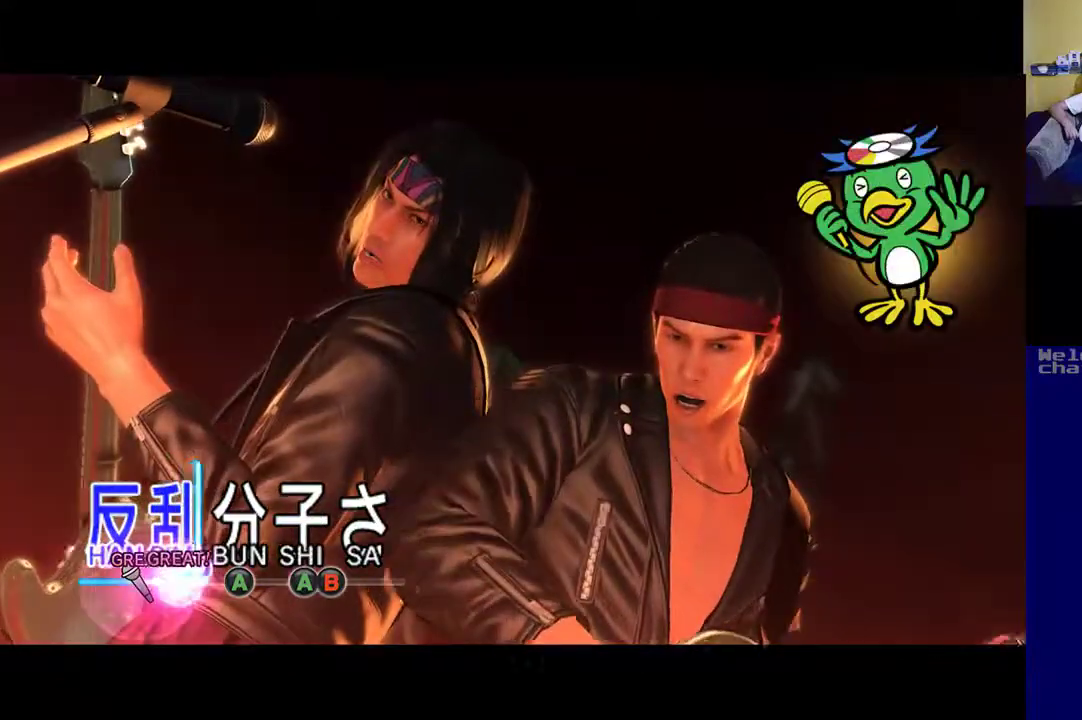
Gameplay with a controller (Xbox layout); each line is a JSON object with the inputs held at the frame after it. "events" lists button and stick changes between this image and that frame as [ms after this image, input, new state], when the widget could be followed in between.
{"buttons": [], "left_stick": "center", "right_stick": "center", "events": [[233, "A", "down"], [367, "A", "up"]]}
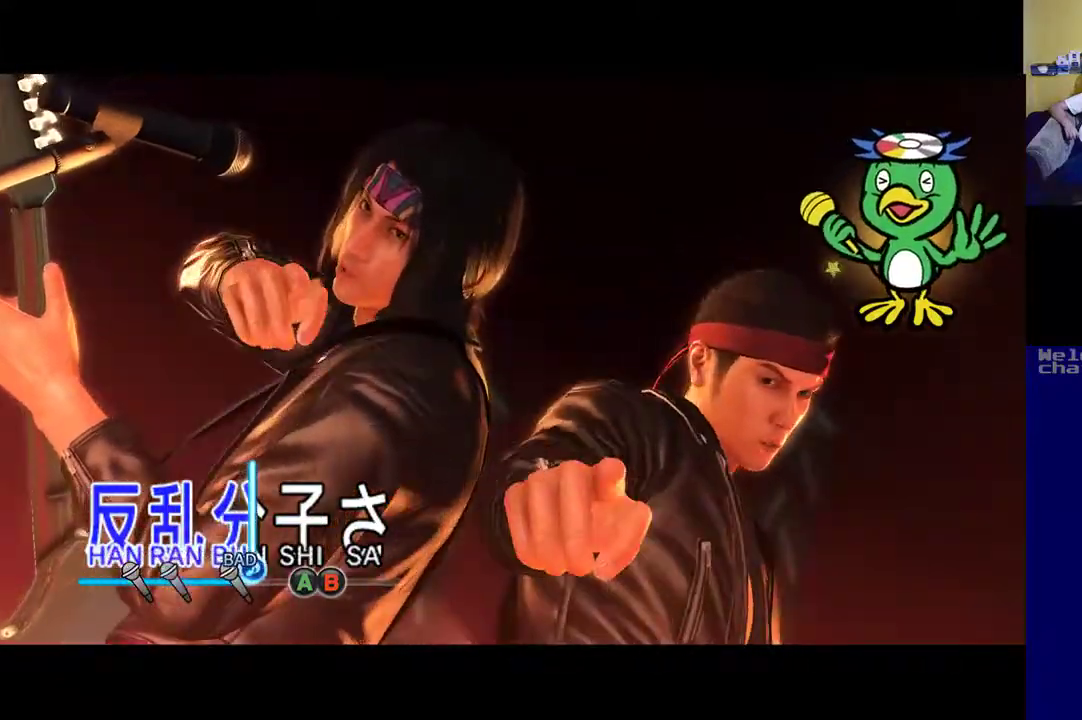
{"buttons": [], "left_stick": "center", "right_stick": "center", "events": [[300, "A", "down"], [433, "A", "up"]]}
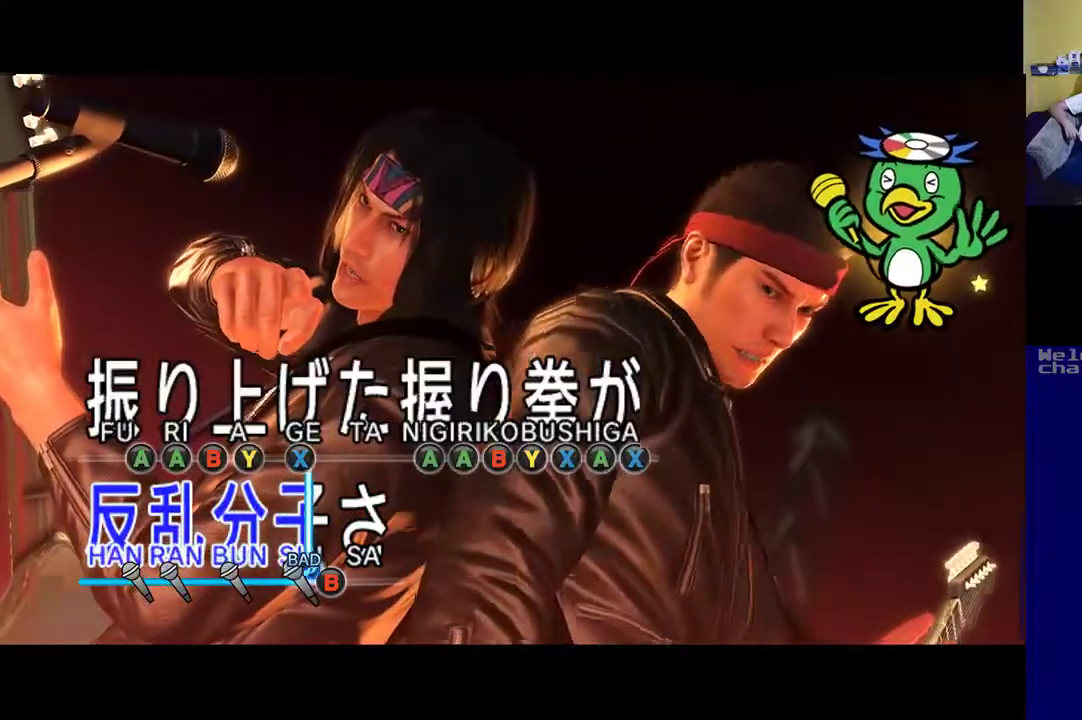
{"buttons": [], "left_stick": "center", "right_stick": "center", "events": [[133, "B", "down"], [267, "B", "up"]]}
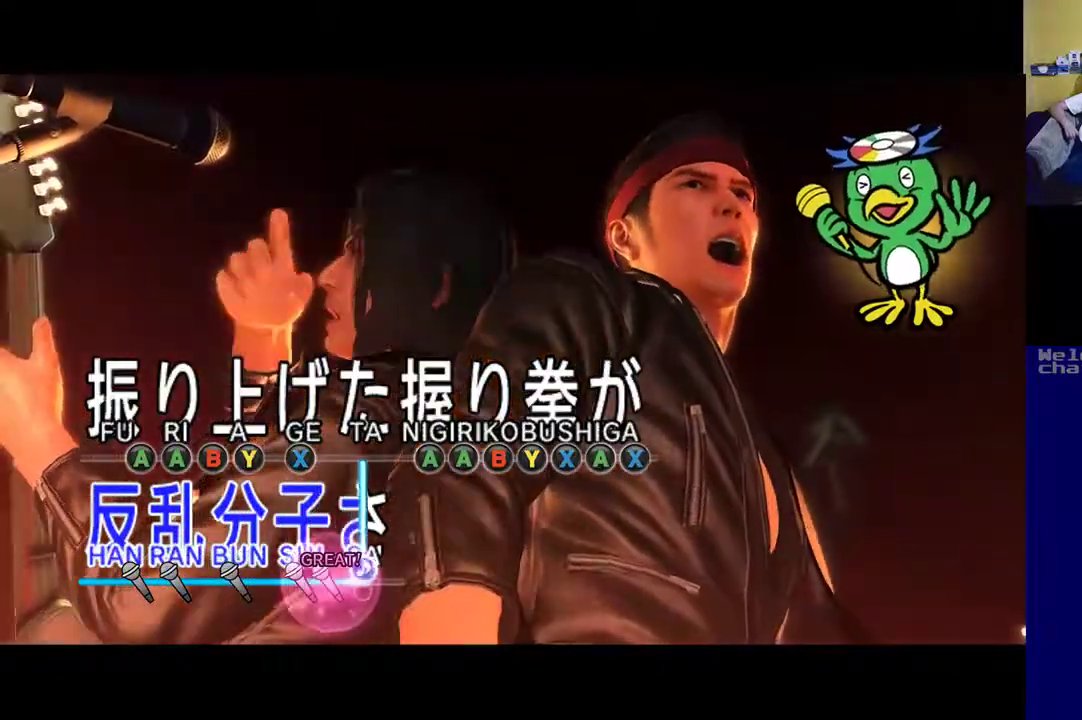
{"buttons": [], "left_stick": "center", "right_stick": "center", "events": []}
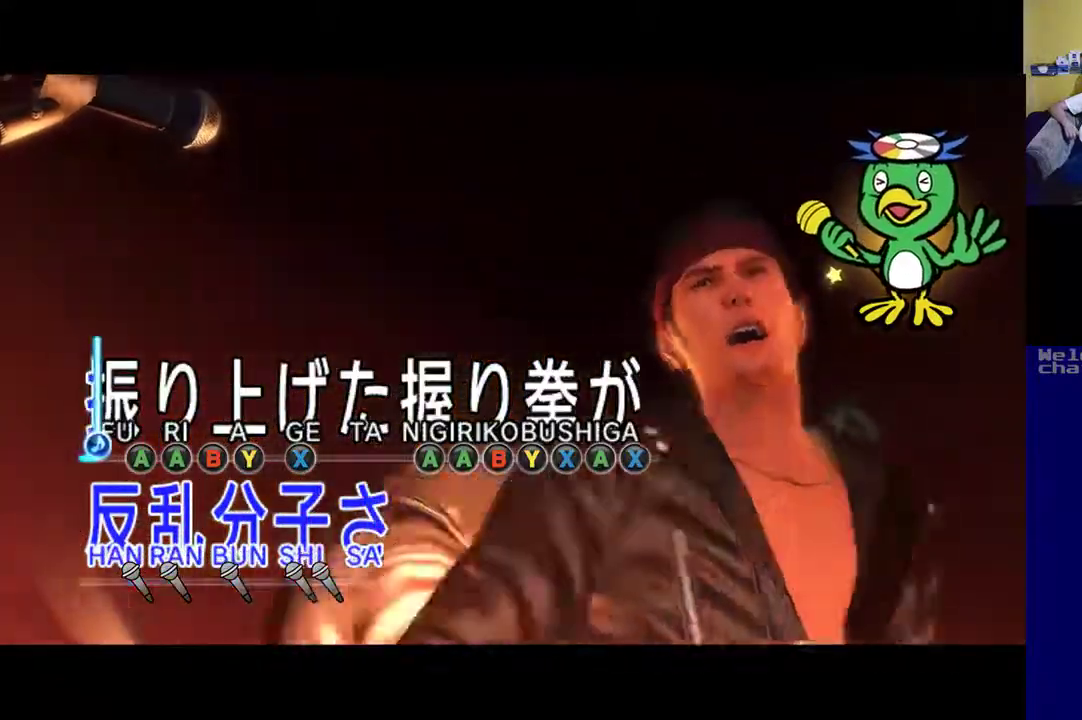
{"buttons": ["A"], "left_stick": "center", "right_stick": "center", "events": [[467, "A", "down"]]}
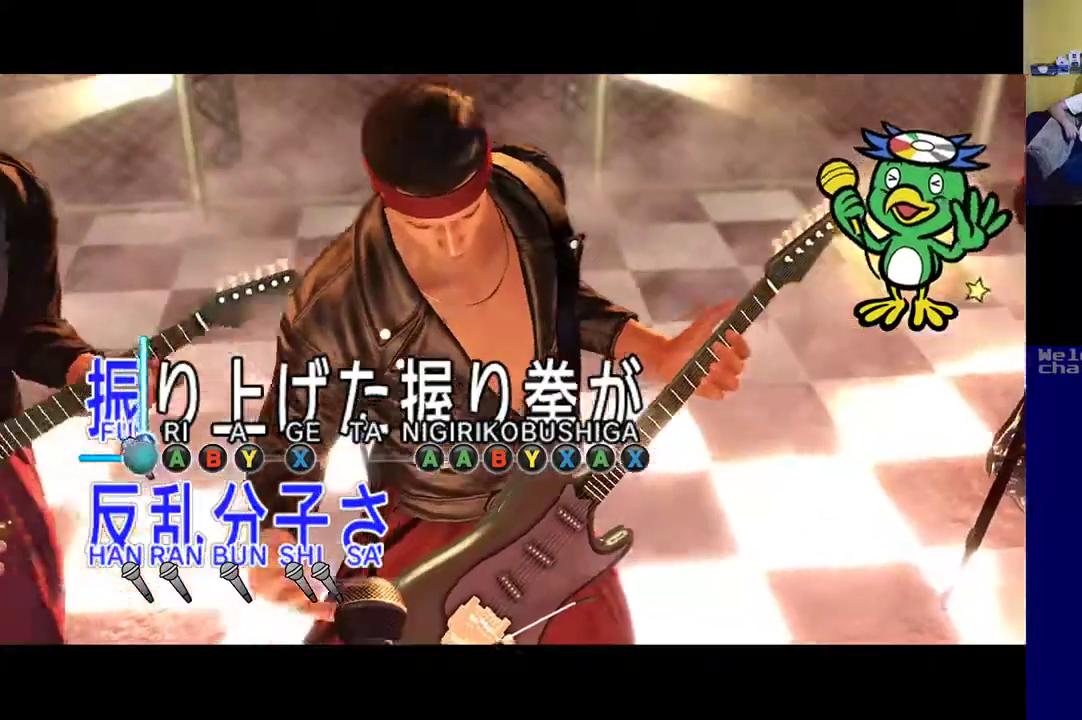
{"buttons": ["A"], "left_stick": "center", "right_stick": "center", "events": [[100, "A", "up"], [300, "A", "down"]]}
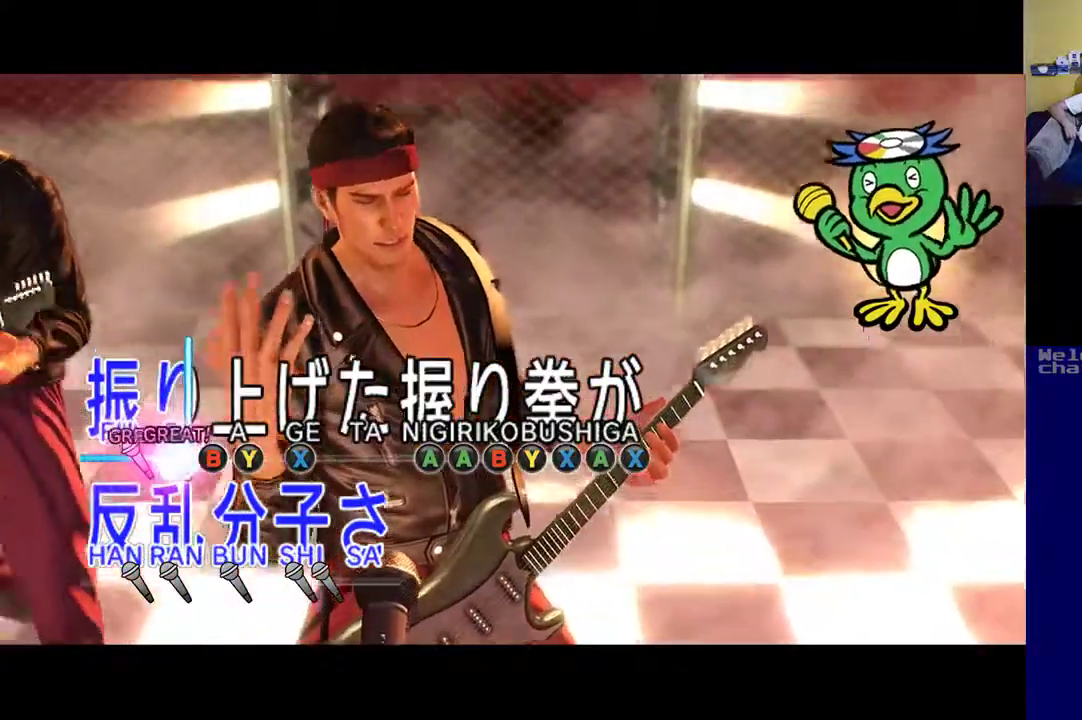
{"buttons": [], "left_stick": "center", "right_stick": "center", "events": [[167, "A", "up"], [167, "B", "down"], [333, "B", "up"]]}
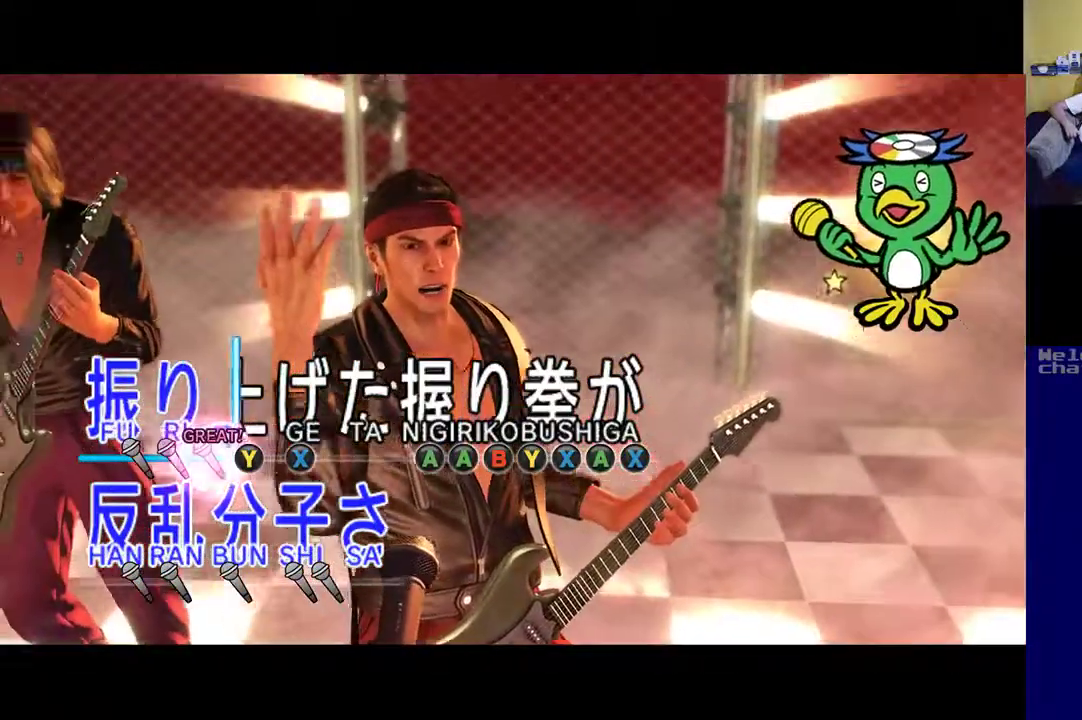
{"buttons": [], "left_stick": "center", "right_stick": "center", "events": [[67, "Y", "down"], [233, "Y", "up"]]}
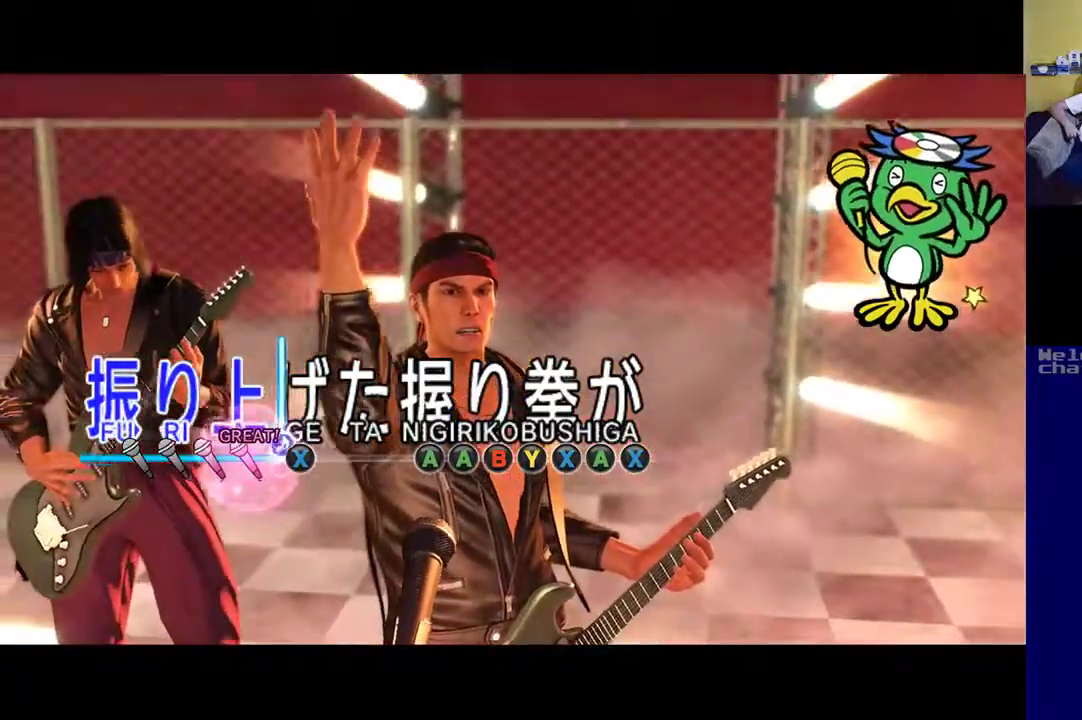
{"buttons": [], "left_stick": "center", "right_stick": "center", "events": [[167, "X", "down"], [300, "X", "up"]]}
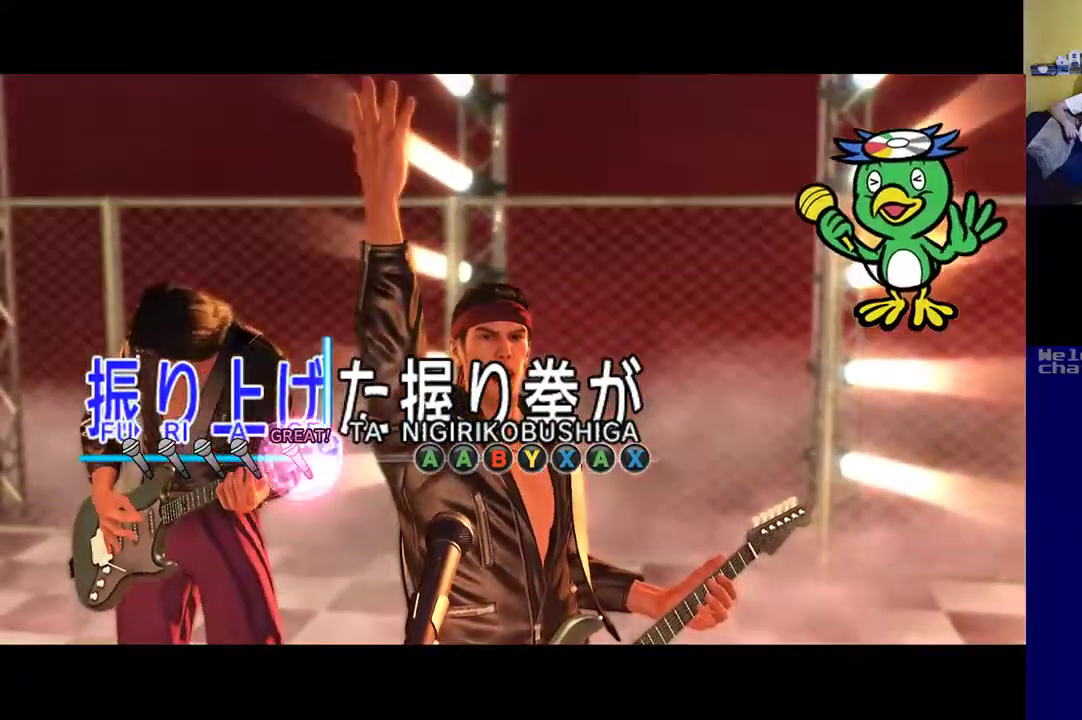
{"buttons": [], "left_stick": "center", "right_stick": "center", "events": []}
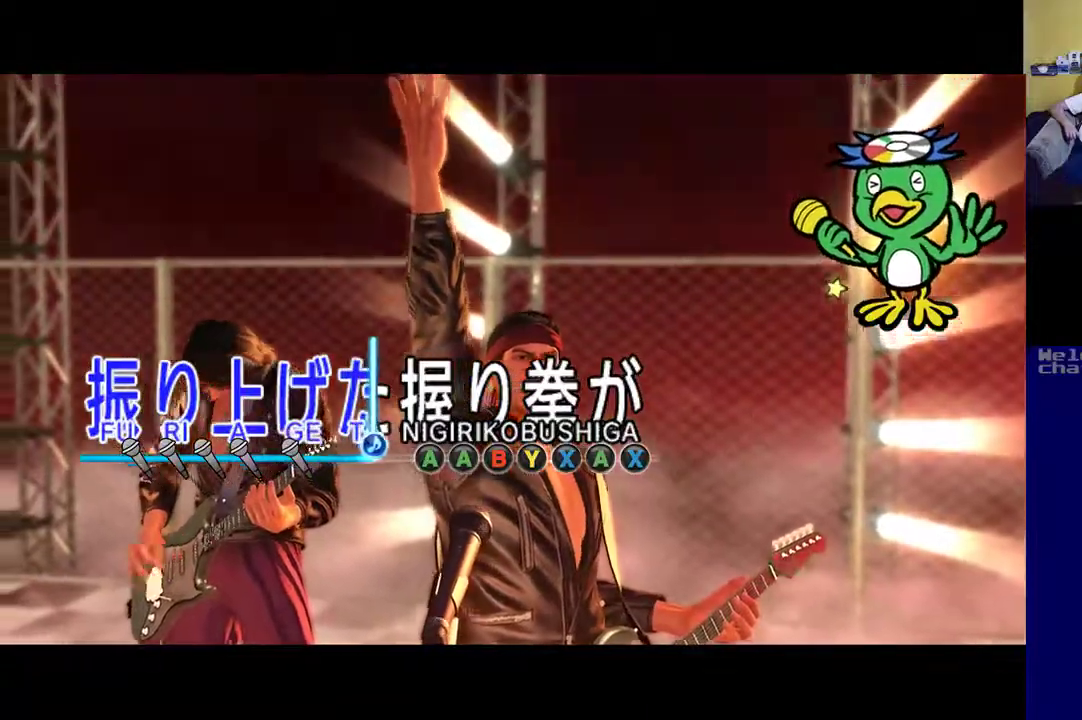
{"buttons": [], "left_stick": "center", "right_stick": "center", "events": []}
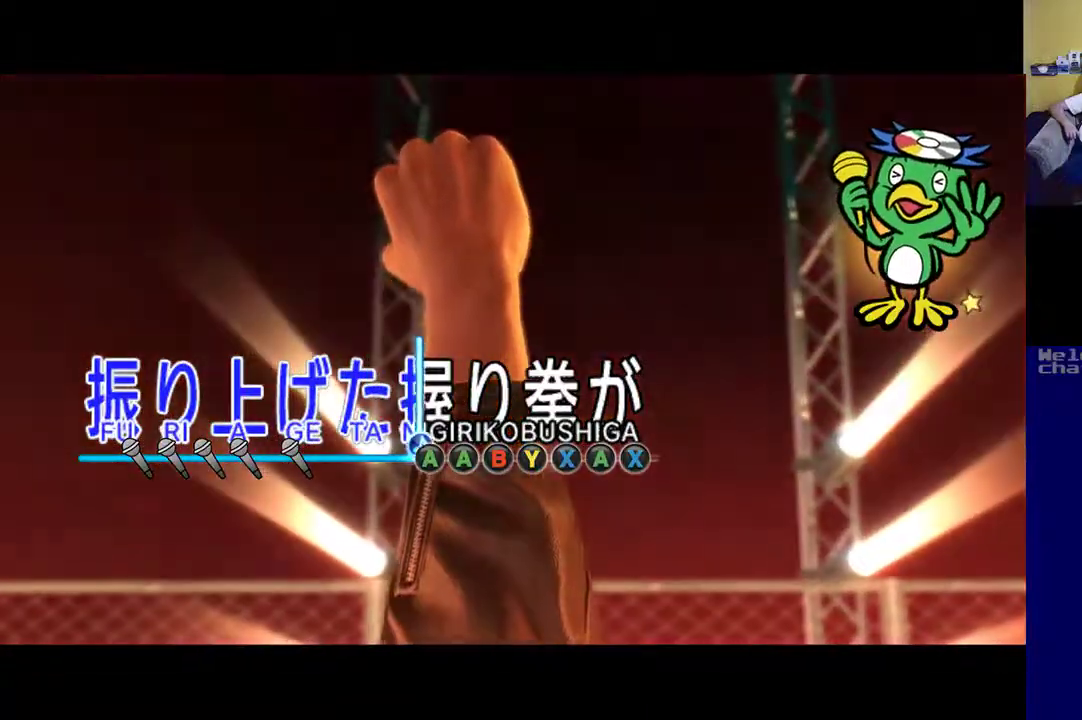
{"buttons": ["A"], "left_stick": "center", "right_stick": "center", "events": [[67, "A", "down"], [233, "A", "up"], [500, "A", "down"]]}
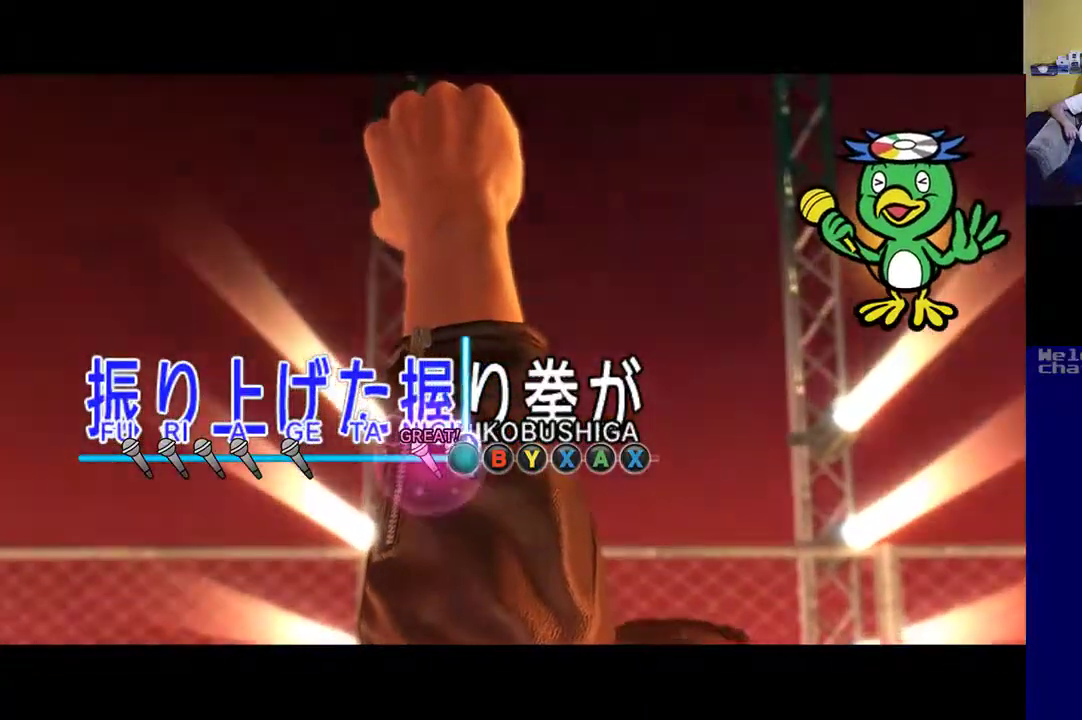
{"buttons": [], "left_stick": "center", "right_stick": "center", "events": [[167, "A", "up"], [300, "B", "down"], [433, "B", "up"]]}
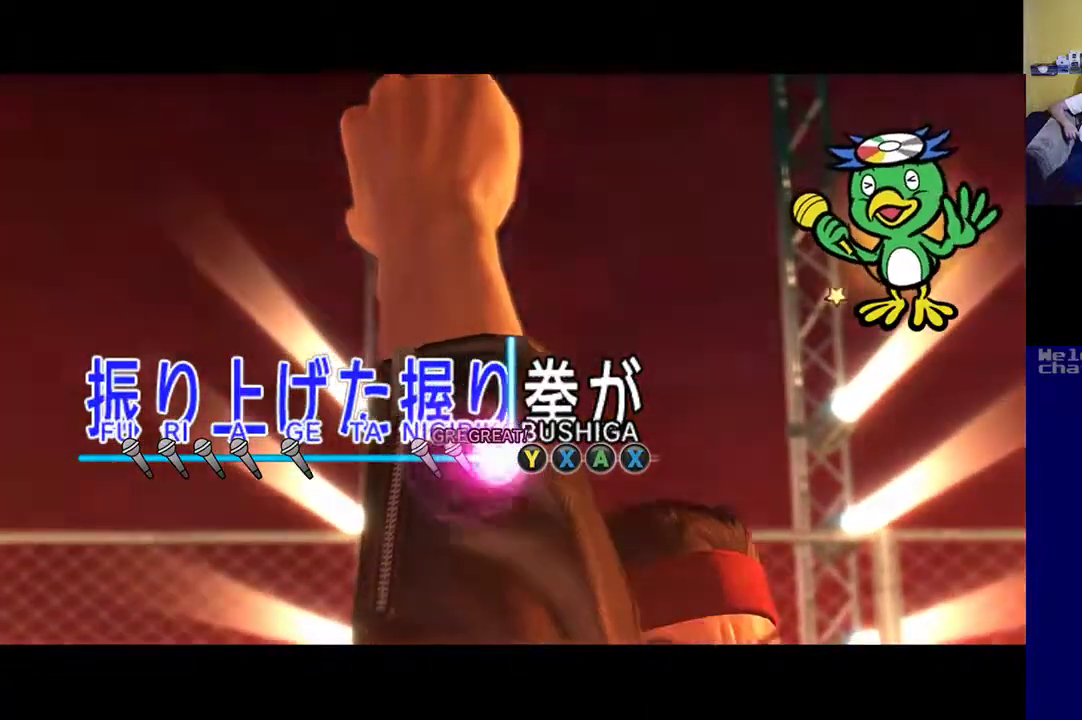
{"buttons": [], "left_stick": "center", "right_stick": "center", "events": [[167, "Y", "down"], [267, "Y", "up"]]}
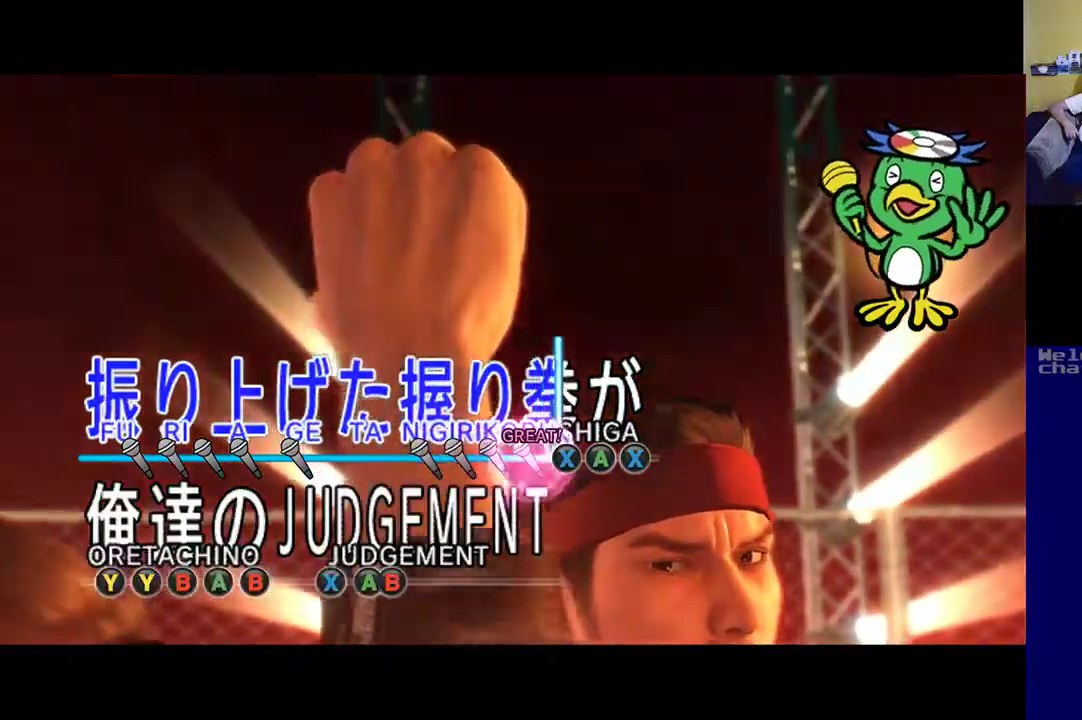
{"buttons": ["X"], "left_stick": "center", "right_stick": "center", "events": [[167, "A", "down"], [300, "A", "up"], [400, "X", "down"]]}
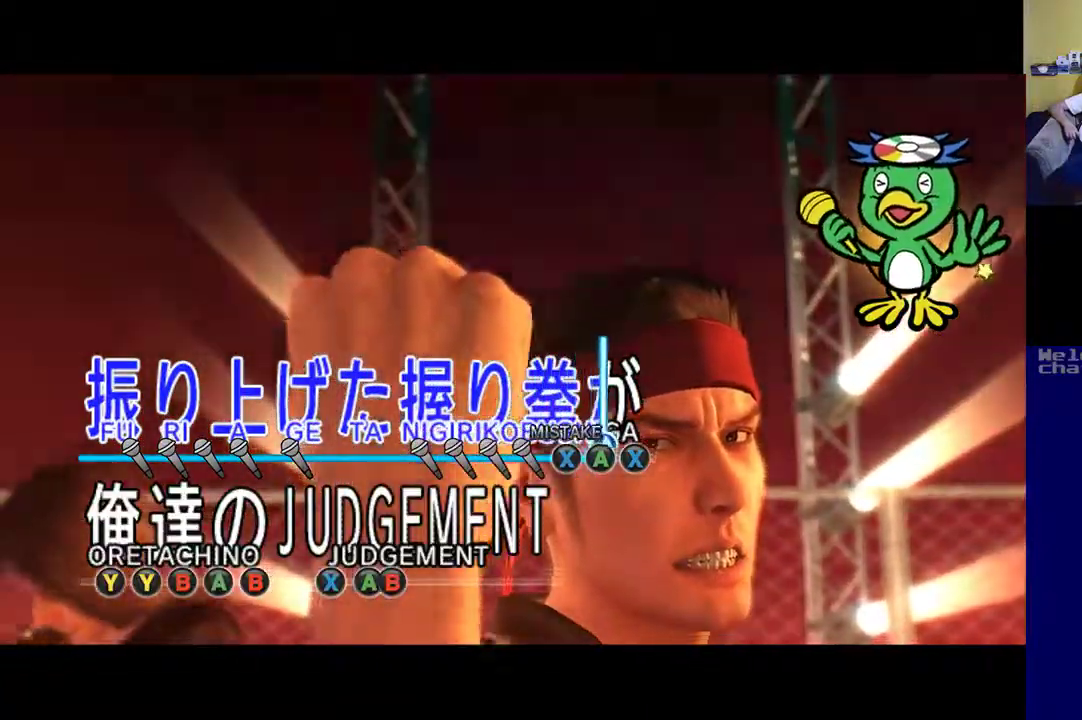
{"buttons": ["A", "B"], "left_stick": "center", "right_stick": "center", "events": [[333, "B", "down"], [333, "X", "up"], [500, "A", "down"]]}
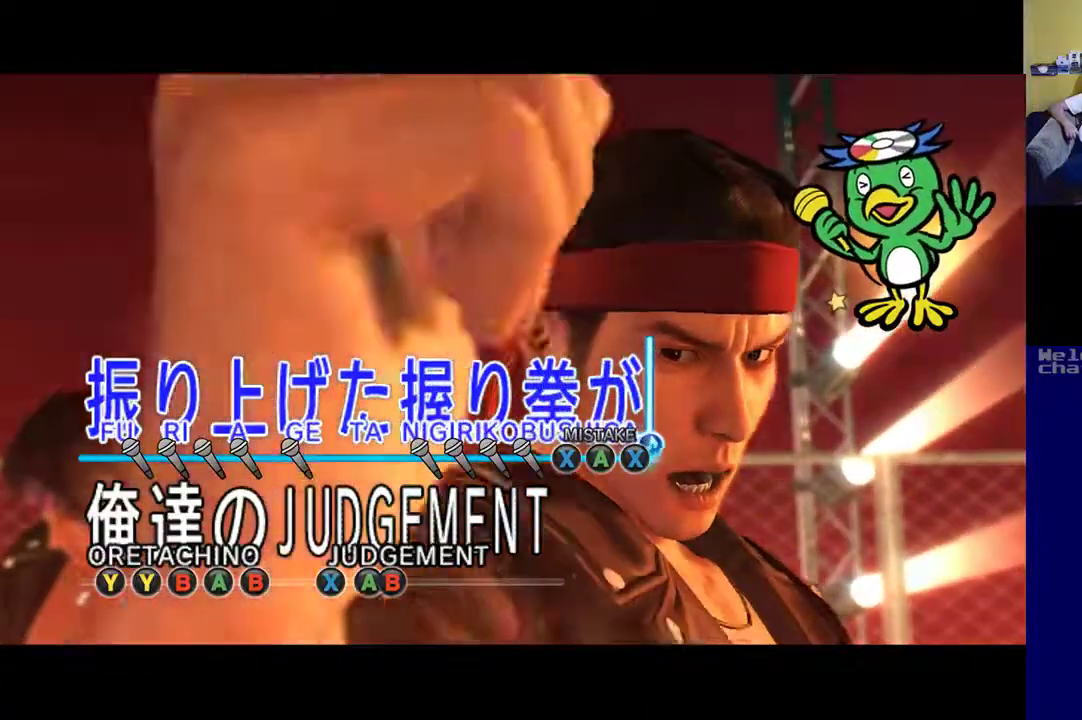
{"buttons": [], "left_stick": "center", "right_stick": "center", "events": [[67, "B", "up"], [167, "A", "up"]]}
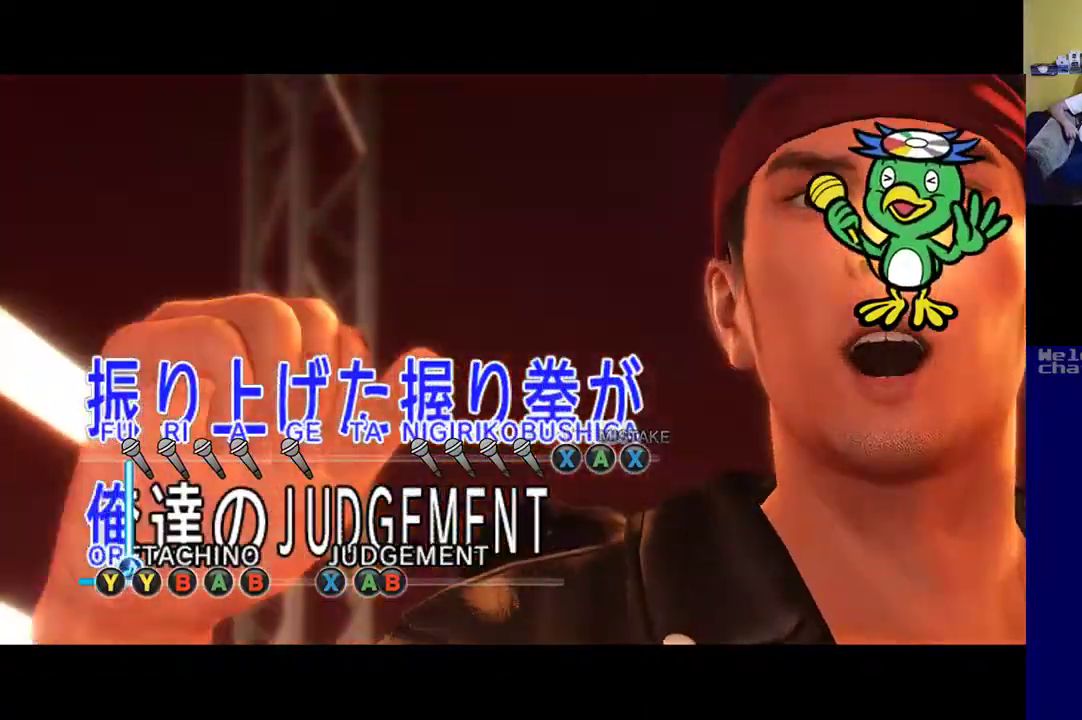
{"buttons": [], "left_stick": "center", "right_stick": "center", "events": [[133, "Y", "down"], [300, "Y", "up"], [367, "Y", "down"], [467, "Y", "up"]]}
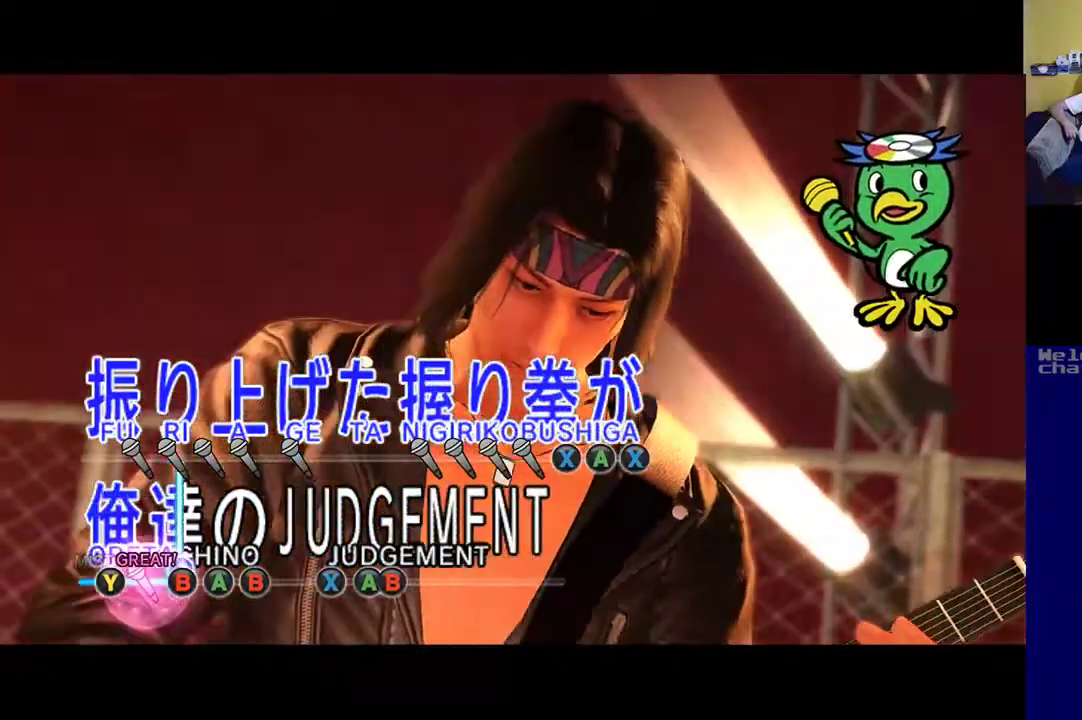
{"buttons": ["A"], "left_stick": "center", "right_stick": "center", "events": [[67, "B", "down"], [267, "B", "up"], [433, "A", "down"]]}
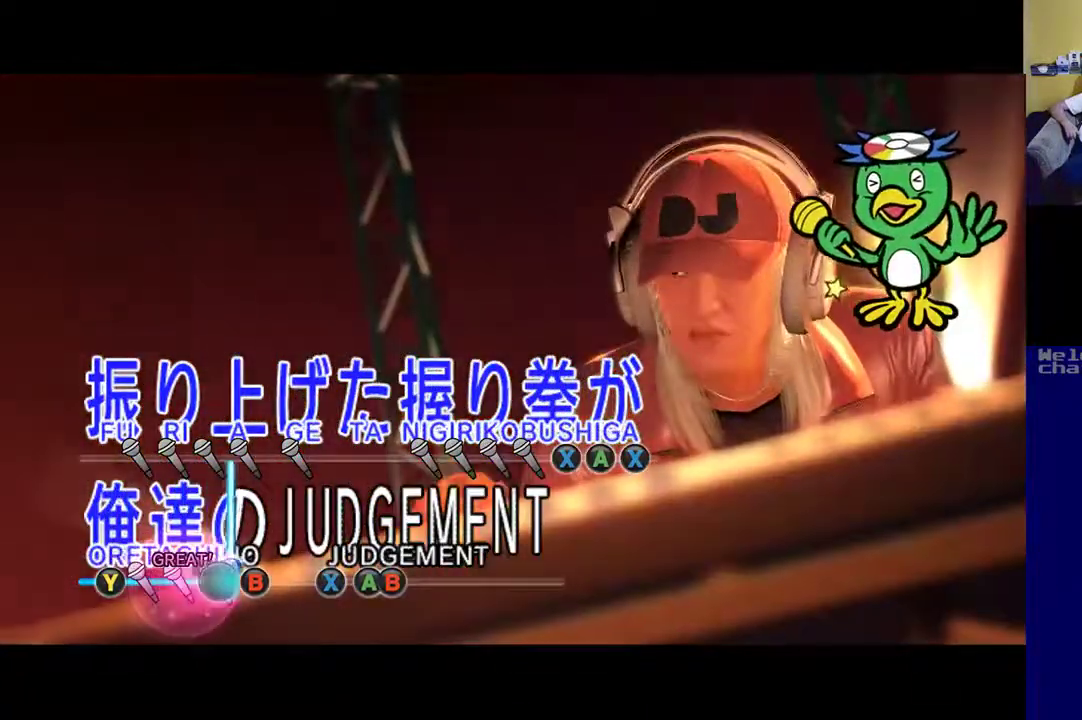
{"buttons": [], "left_stick": "center", "right_stick": "center", "events": [[67, "A", "up"], [267, "X", "down"], [467, "X", "up"]]}
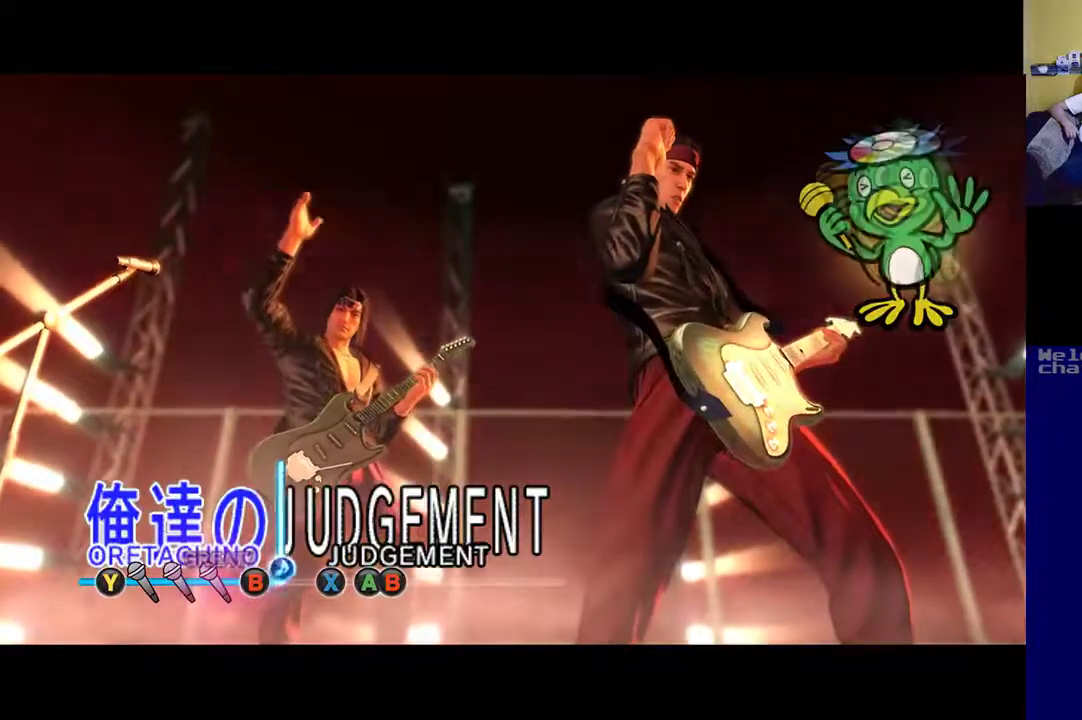
{"buttons": ["X"], "left_stick": "center", "right_stick": "center", "events": [[33, "B", "down"], [200, "B", "up"], [500, "X", "down"]]}
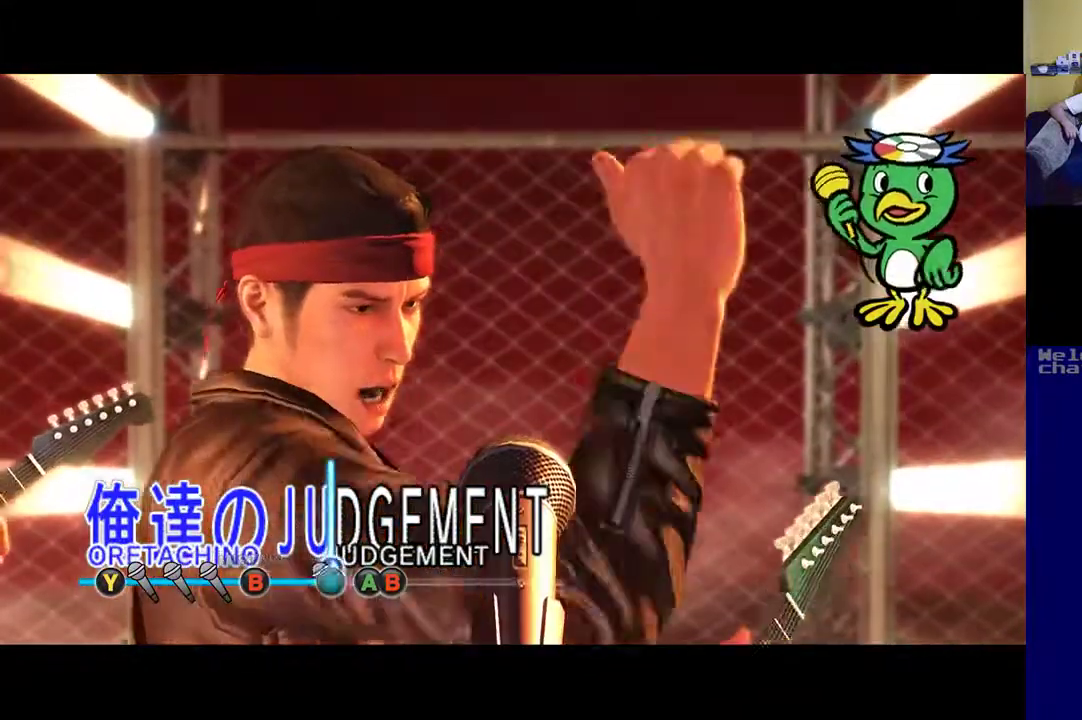
{"buttons": ["B"], "left_stick": "center", "right_stick": "center", "events": [[133, "X", "up"], [300, "A", "down"], [500, "A", "up"], [500, "B", "down"]]}
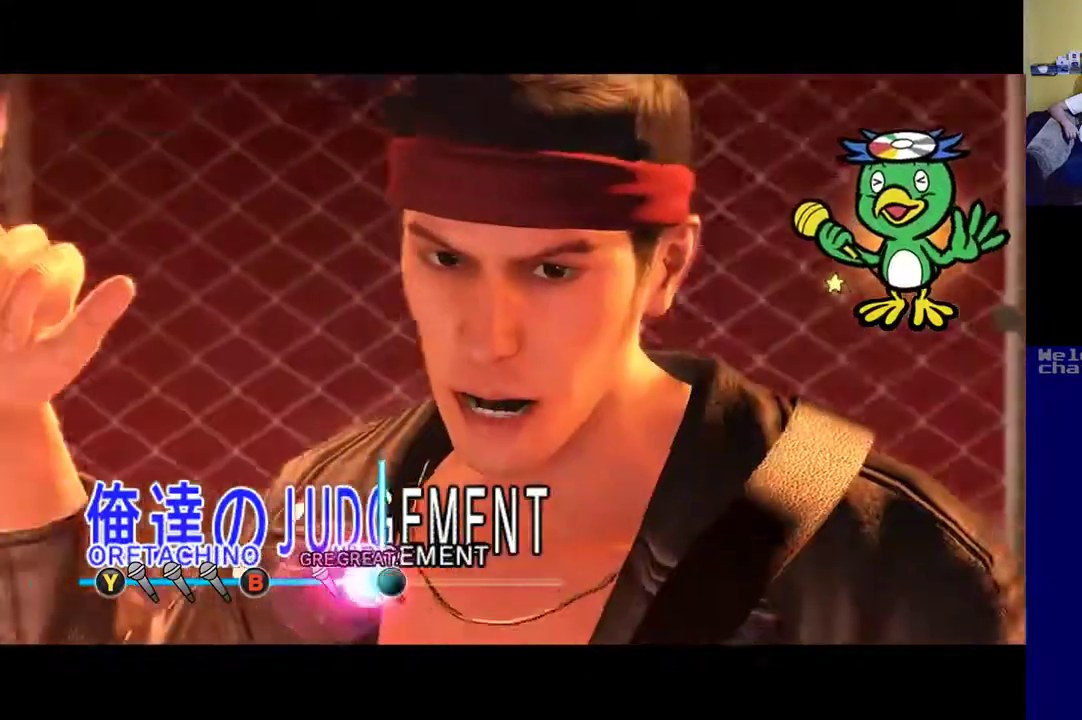
{"buttons": [], "left_stick": "center", "right_stick": "center", "events": [[133, "B", "up"]]}